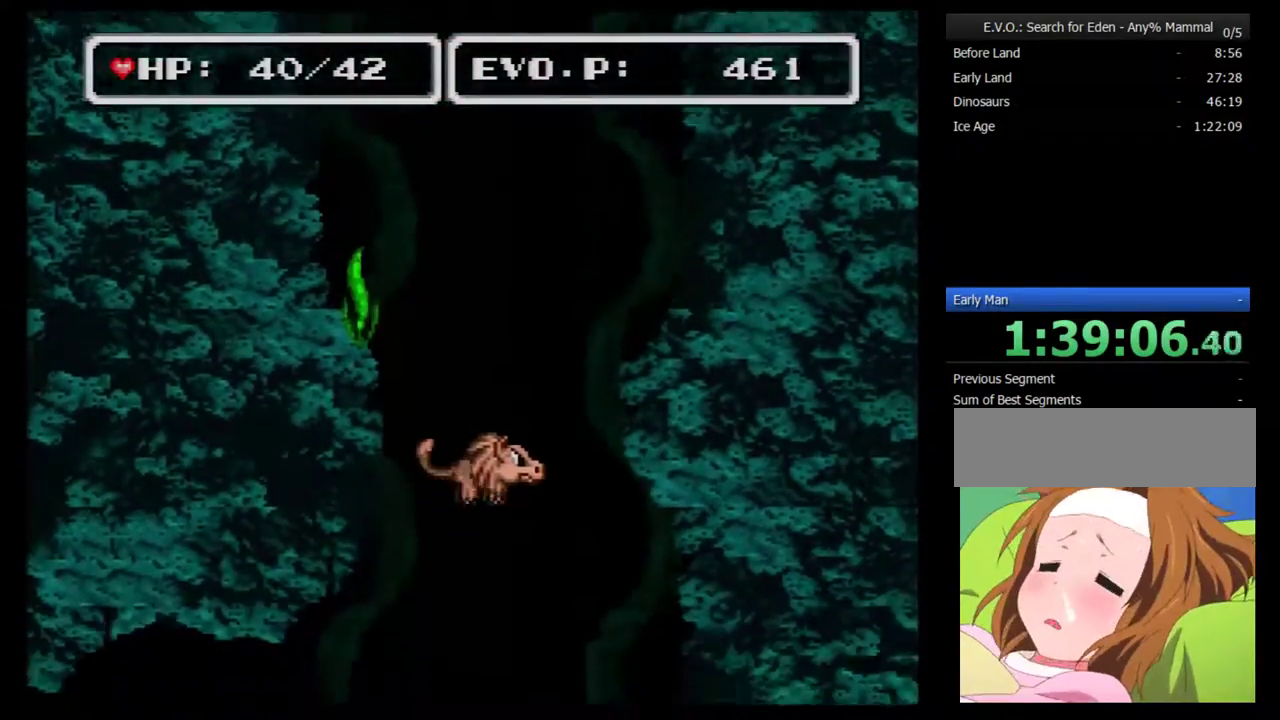
Gameplay with a controller (Nintendo layout); each line is a JSON object with the inputs held at the frame after it. "events" lists button and stick changes between this image and that frame as [ms after this image, input, new state], when the widget could be followed in between. Not read: L3 R3.
{"buttons": ["DPAD_LEFT"], "events": [[117, "DPAD_LEFT", "down"], [217, "DPAD_DOWN", "up"]]}
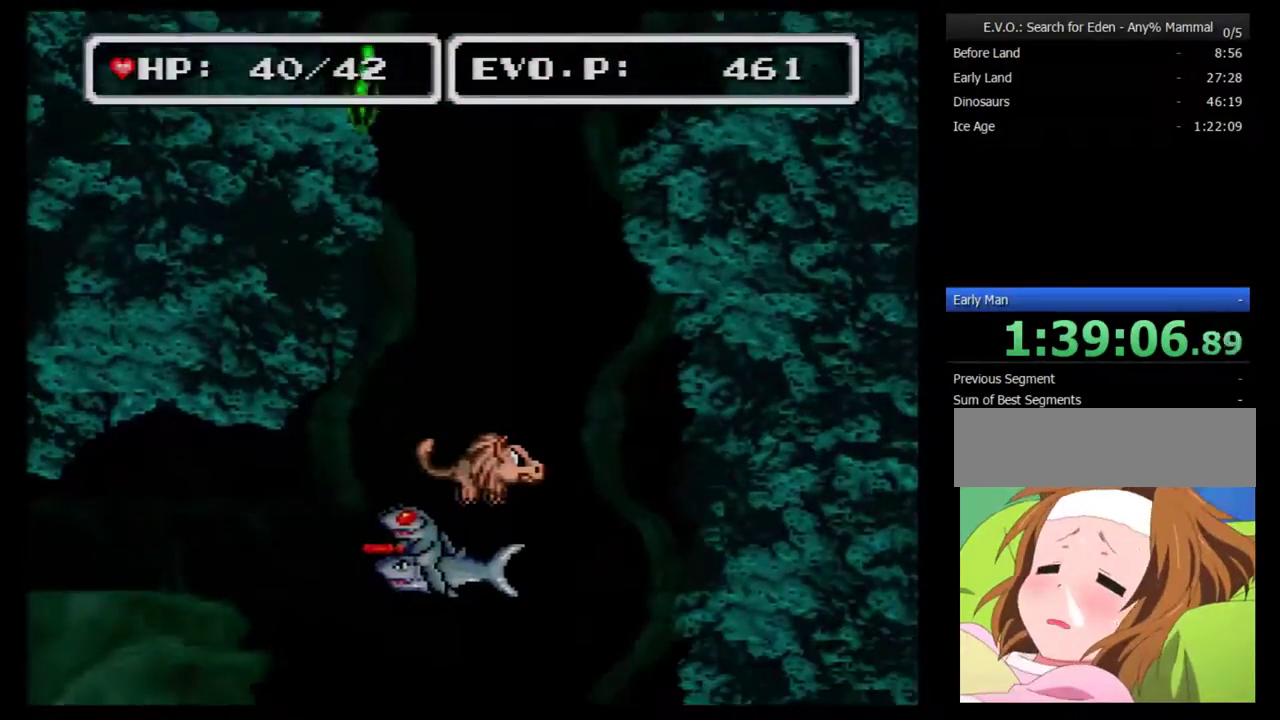
{"buttons": ["DPAD_LEFT"], "events": []}
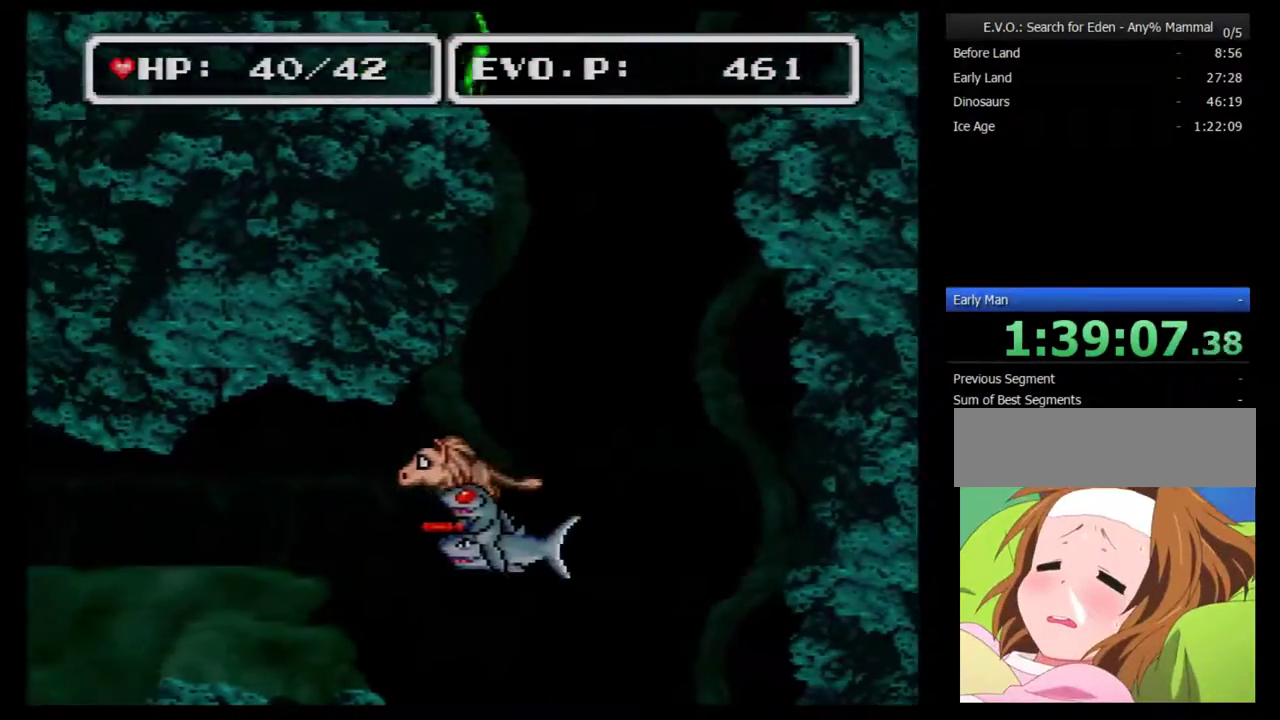
{"buttons": ["DPAD_LEFT"], "events": []}
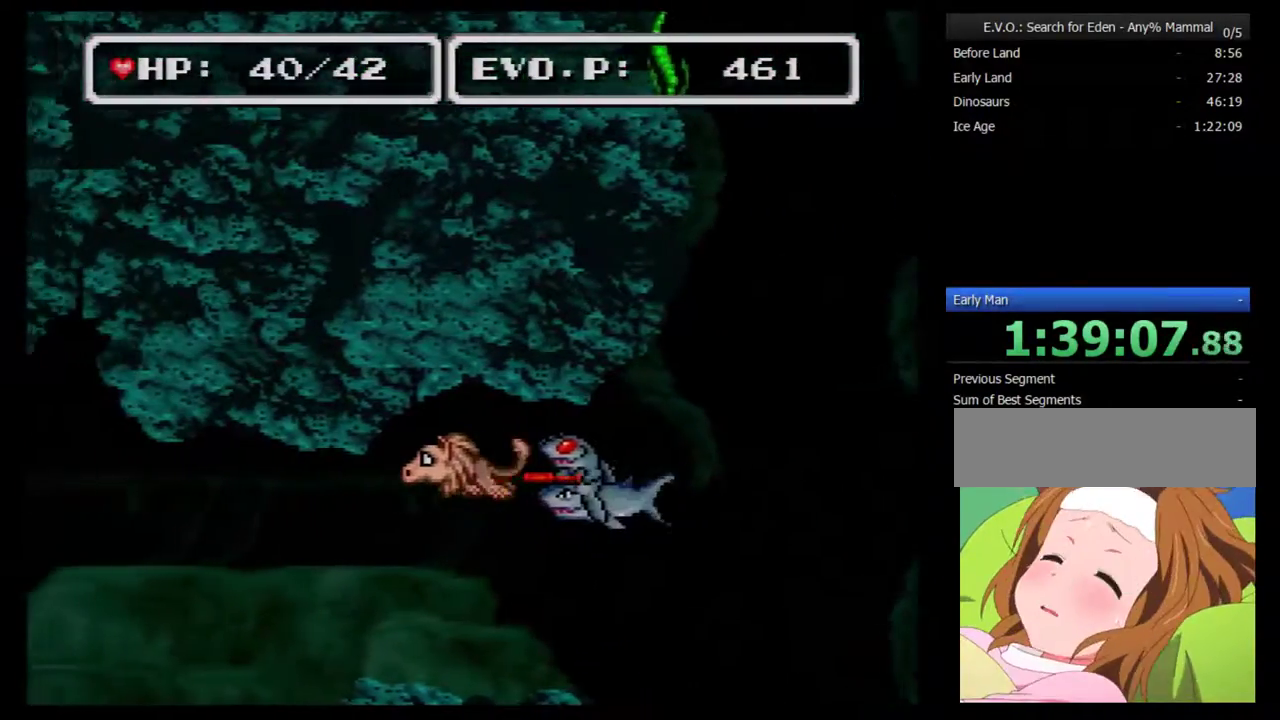
{"buttons": ["DPAD_DOWN", "DPAD_LEFT"], "events": [[50, "DPAD_DOWN", "down"]]}
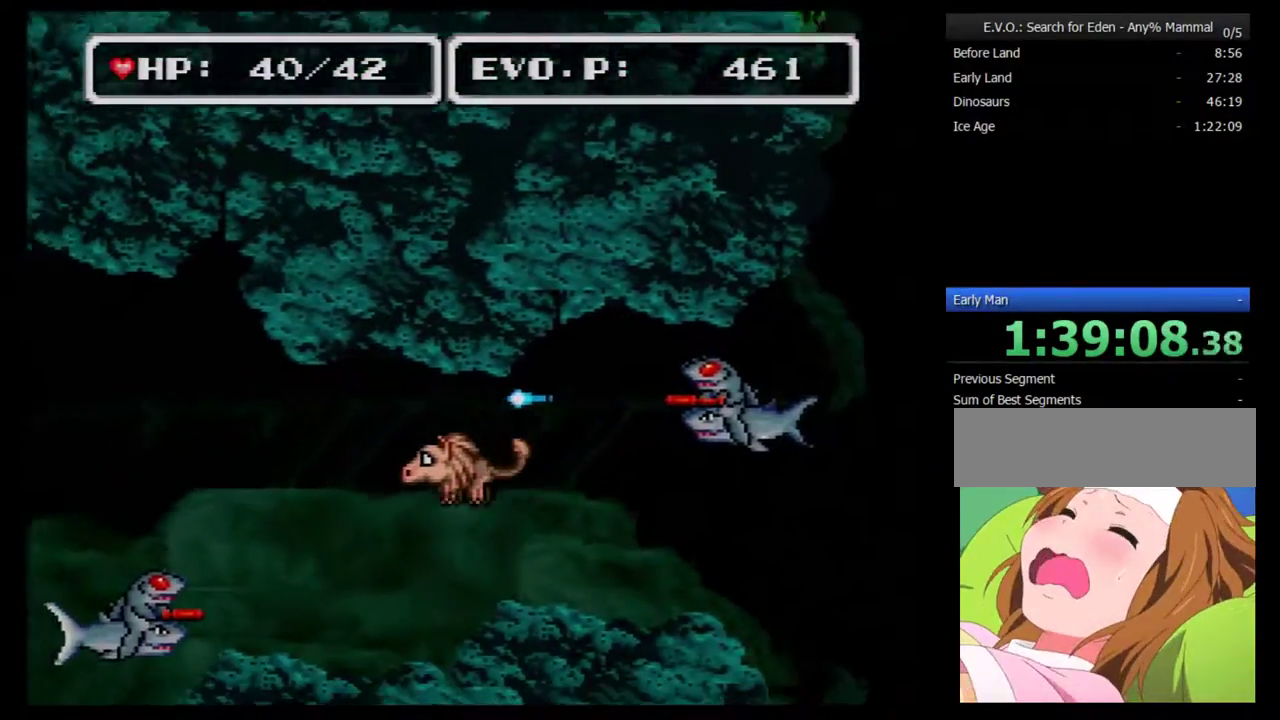
{"buttons": ["DPAD_LEFT"], "events": [[50, "DPAD_DOWN", "up"]]}
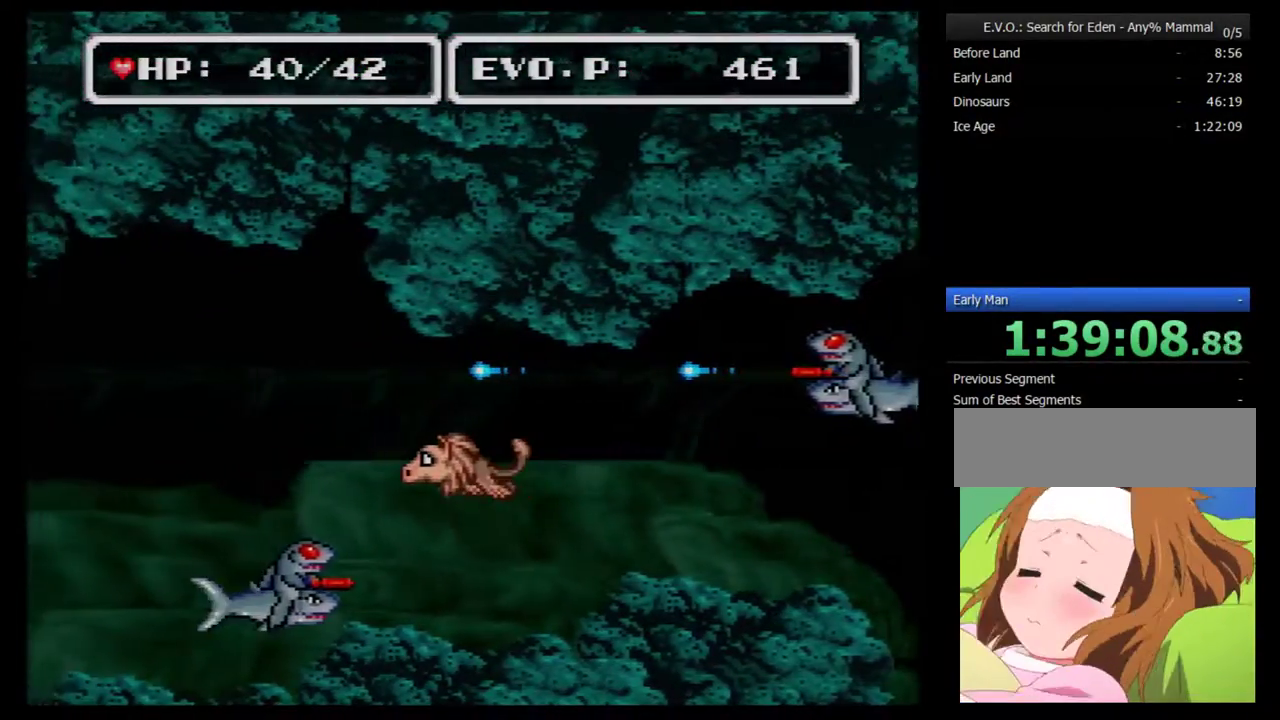
{"buttons": ["DPAD_LEFT"], "events": []}
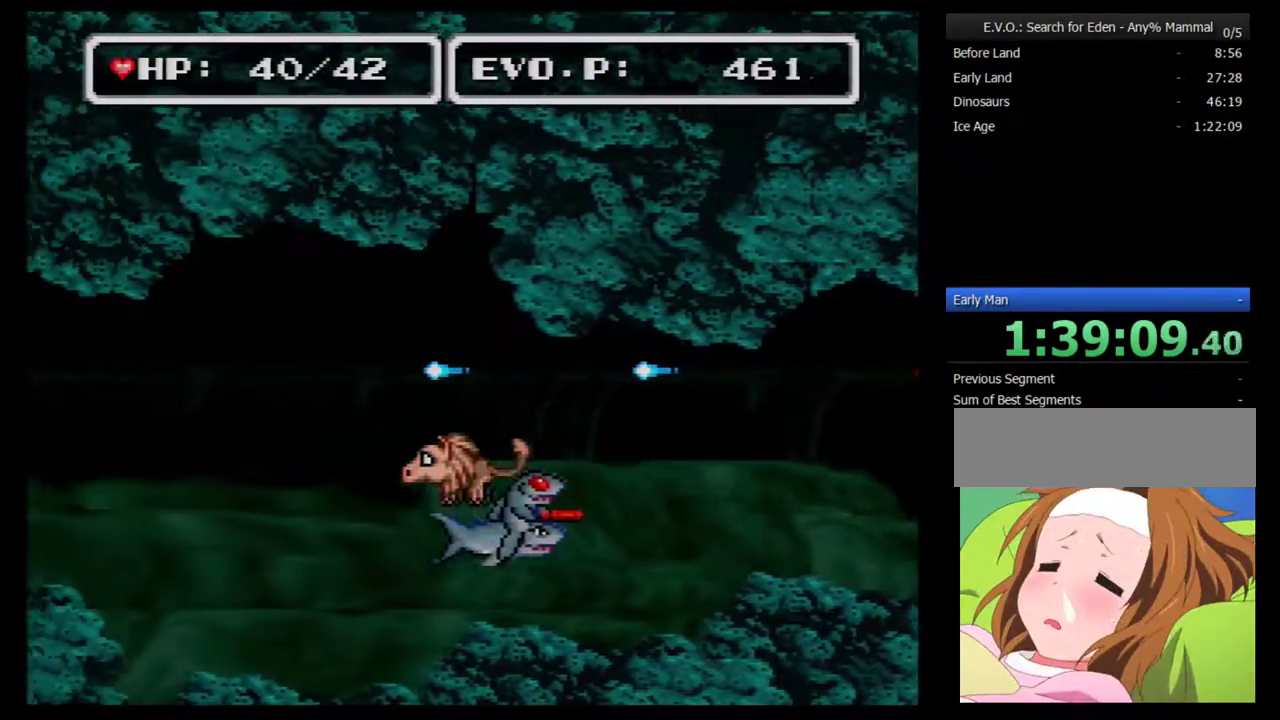
{"buttons": ["DPAD_LEFT"], "events": [[383, "DPAD_LEFT", "up"], [450, "DPAD_LEFT", "down"]]}
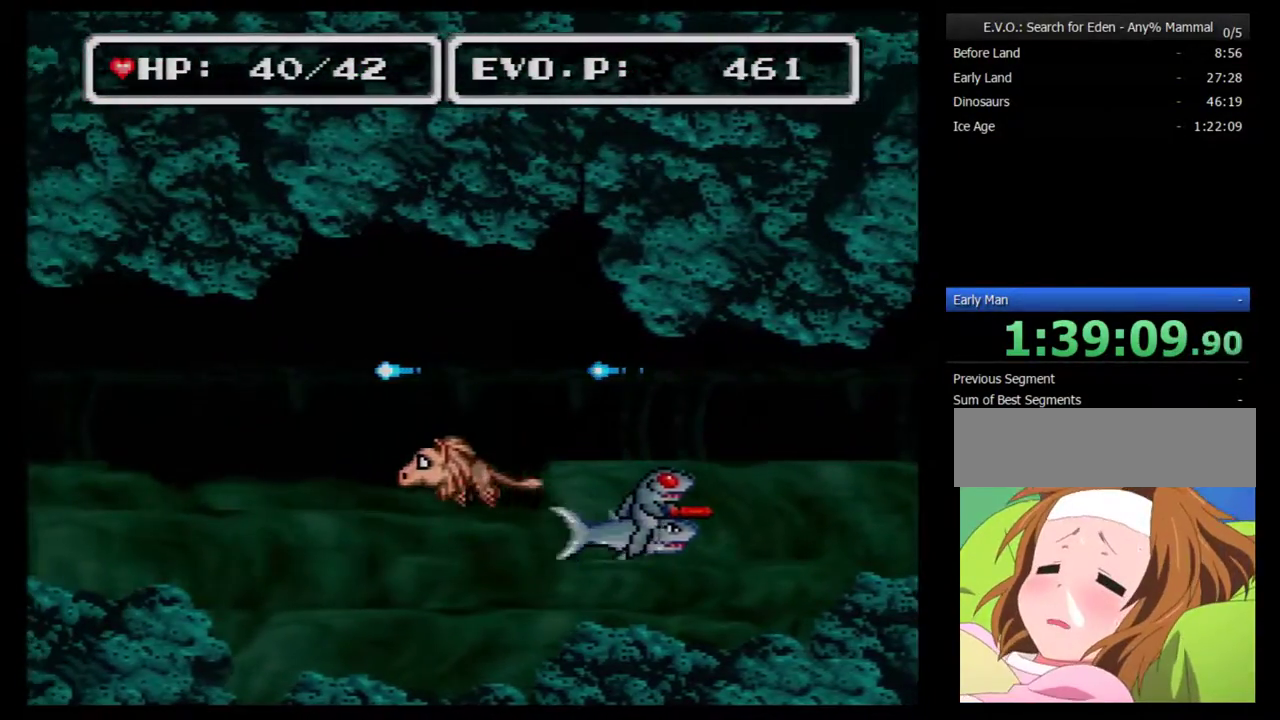
{"buttons": ["DPAD_LEFT"], "events": [[17, "DPAD_LEFT", "up"], [67, "DPAD_LEFT", "down"]]}
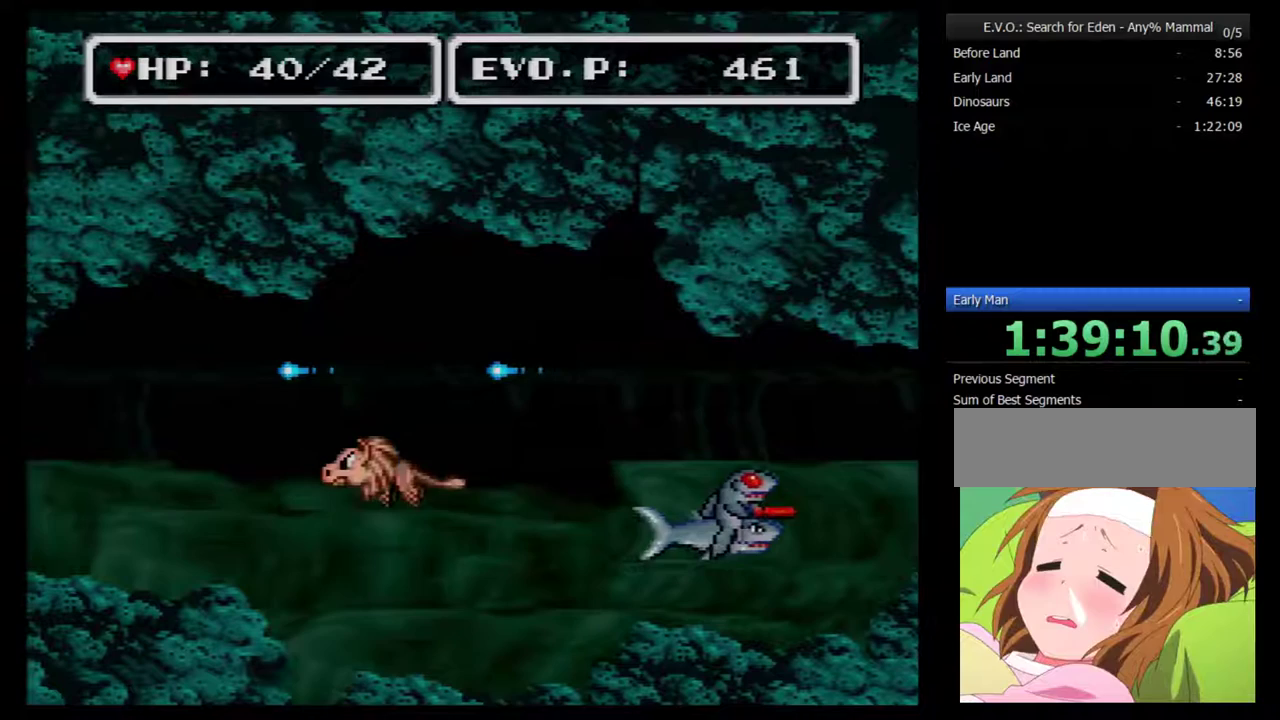
{"buttons": ["DPAD_LEFT"], "events": []}
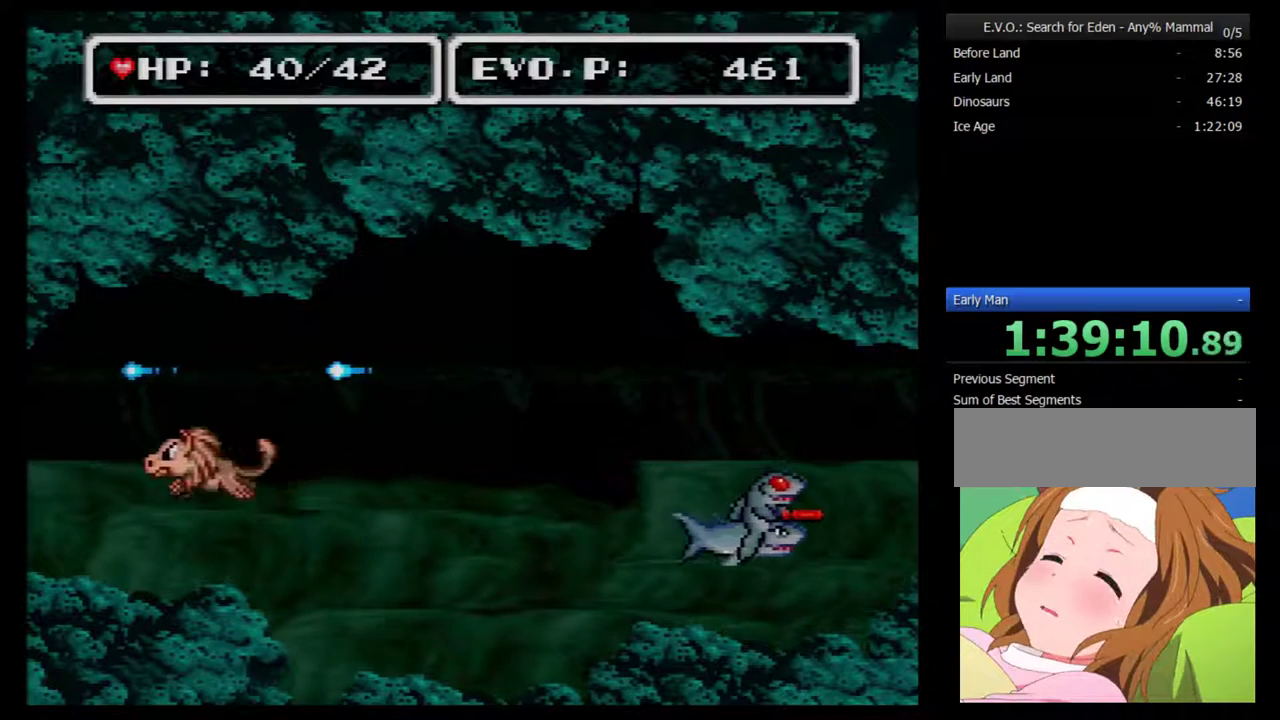
{"buttons": ["DPAD_LEFT"], "events": []}
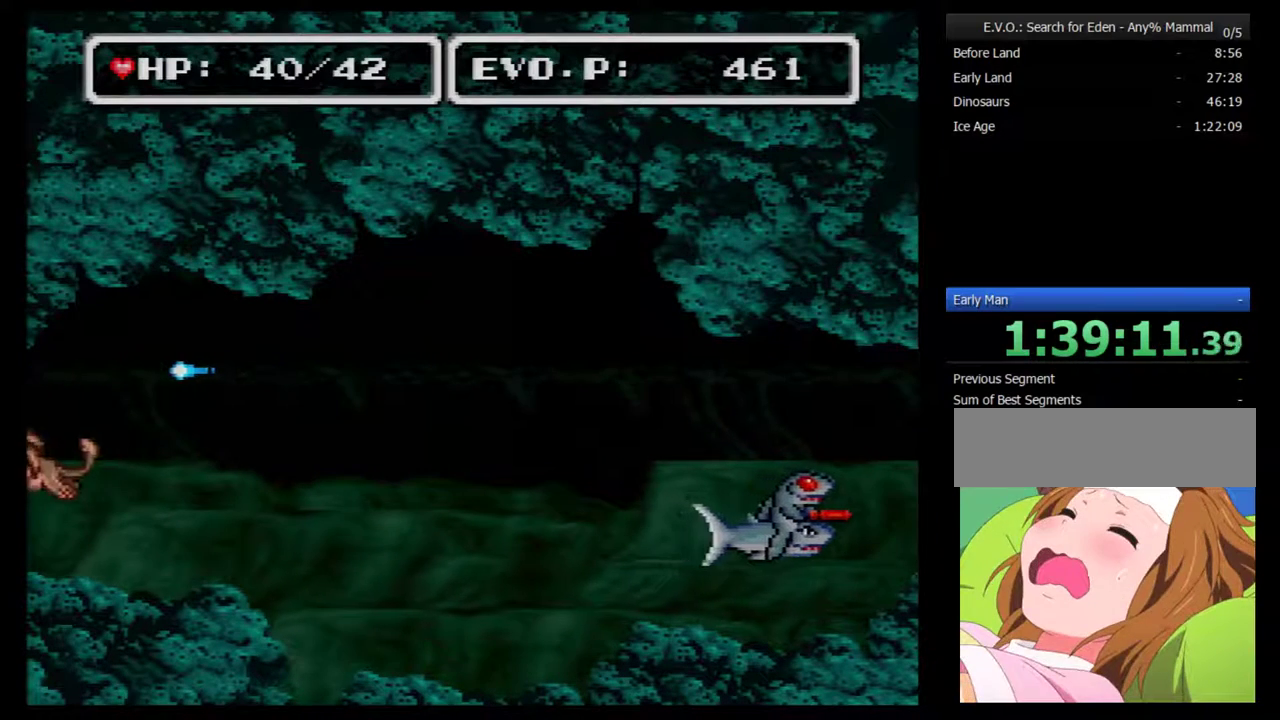
{"buttons": ["DPAD_LEFT"], "events": []}
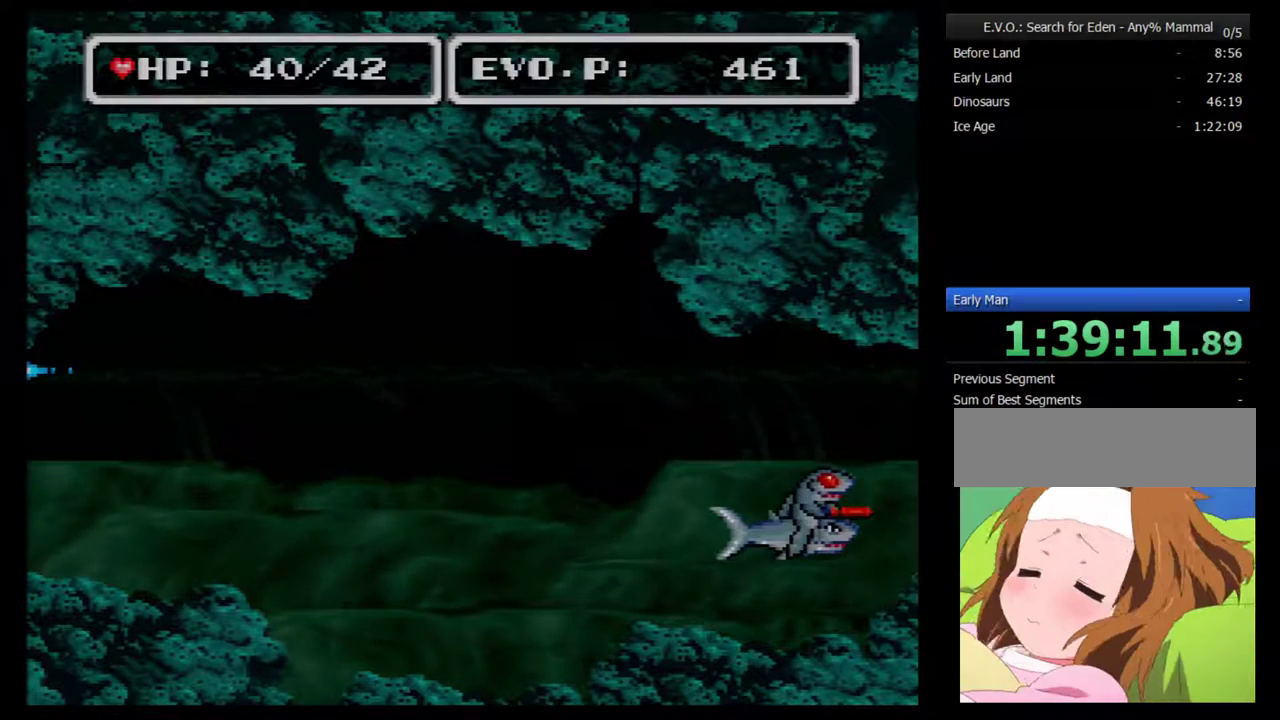
{"buttons": ["DPAD_LEFT"], "events": []}
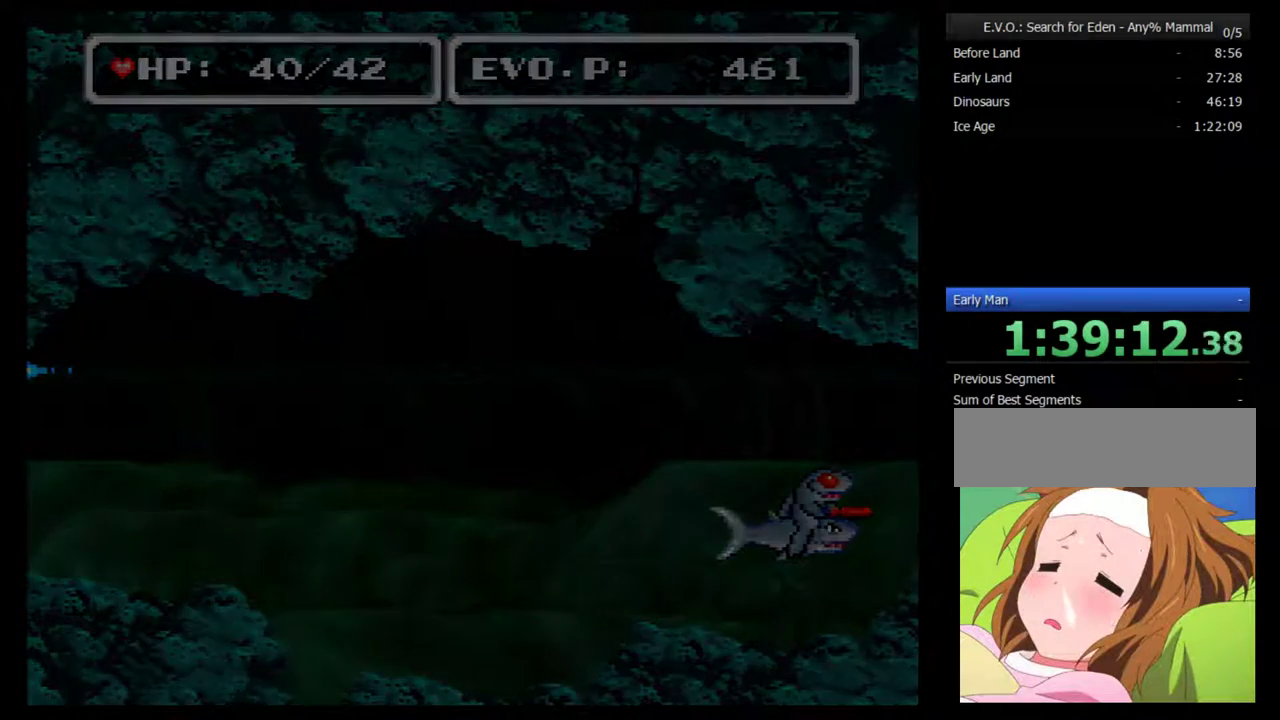
{"buttons": ["DPAD_LEFT"], "events": []}
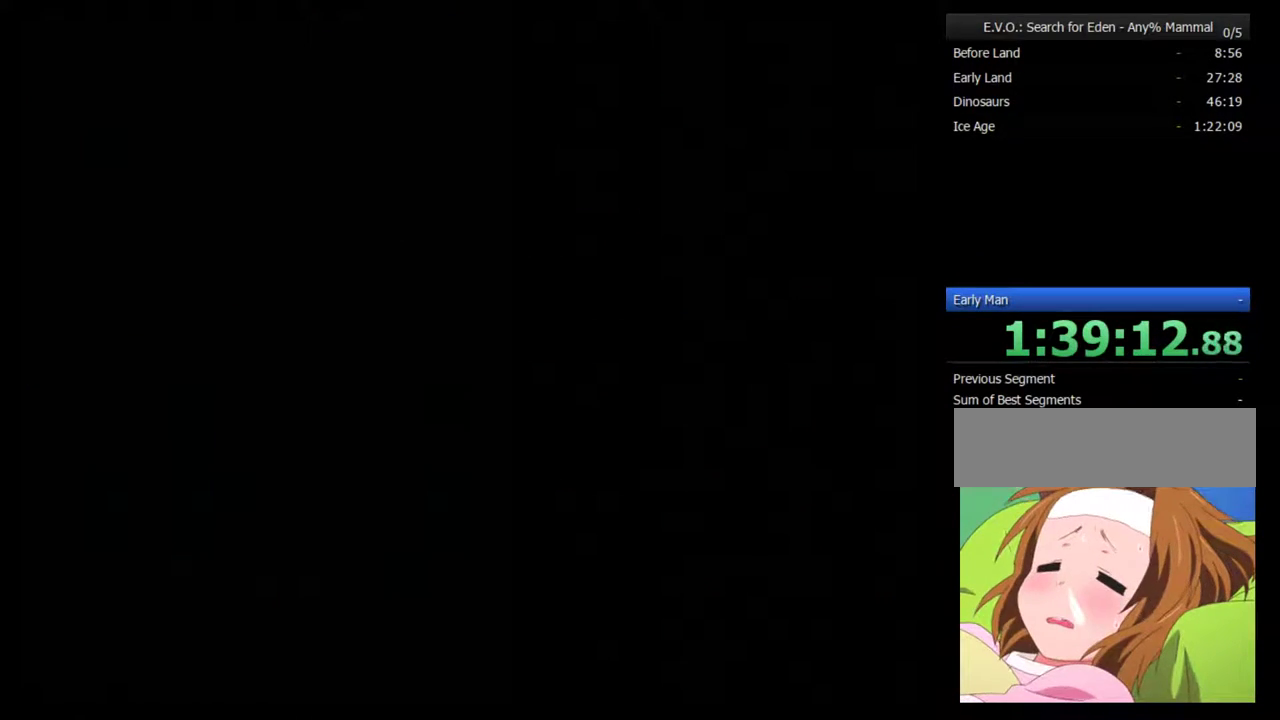
{"buttons": [], "events": [[100, "DPAD_LEFT", "up"]]}
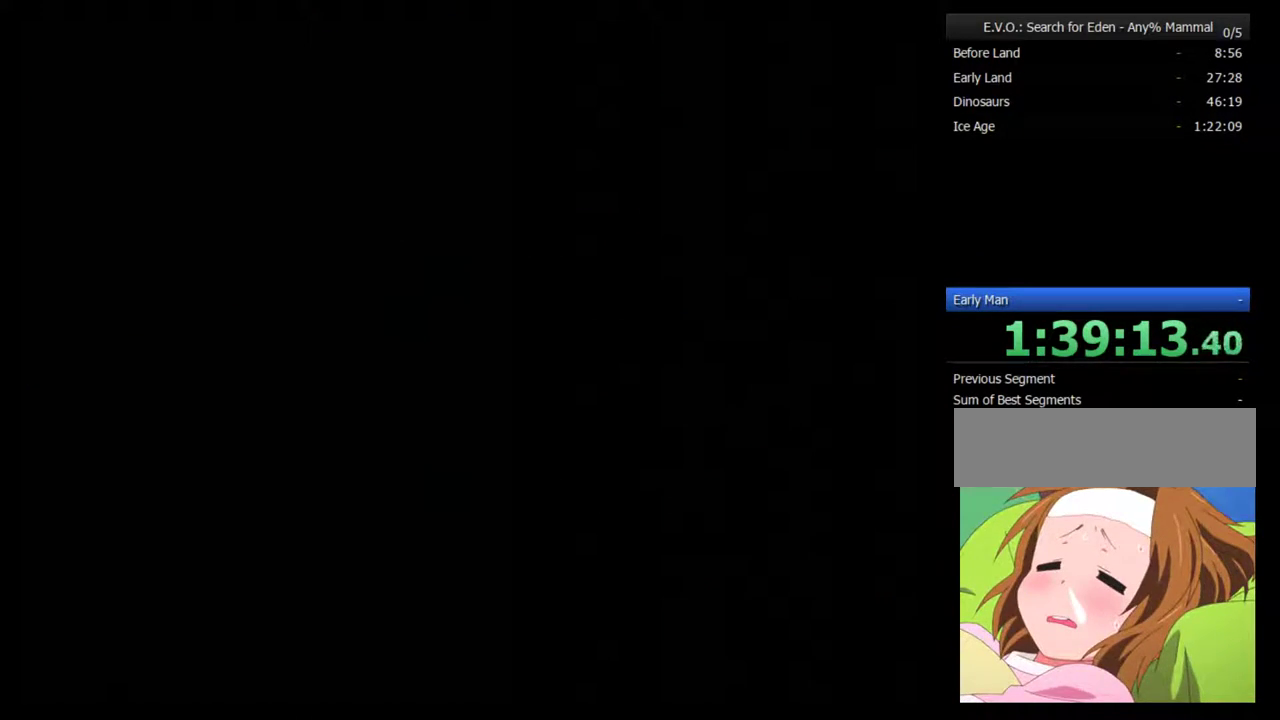
{"buttons": [], "events": []}
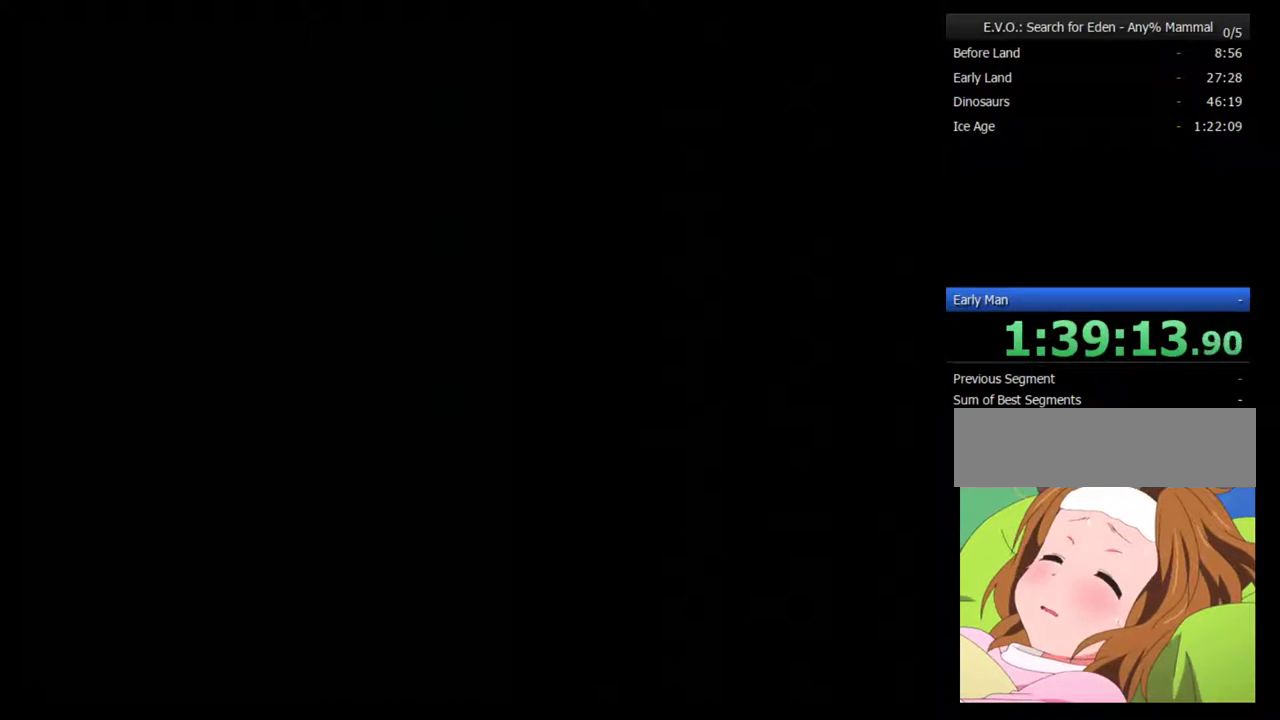
{"buttons": [], "events": []}
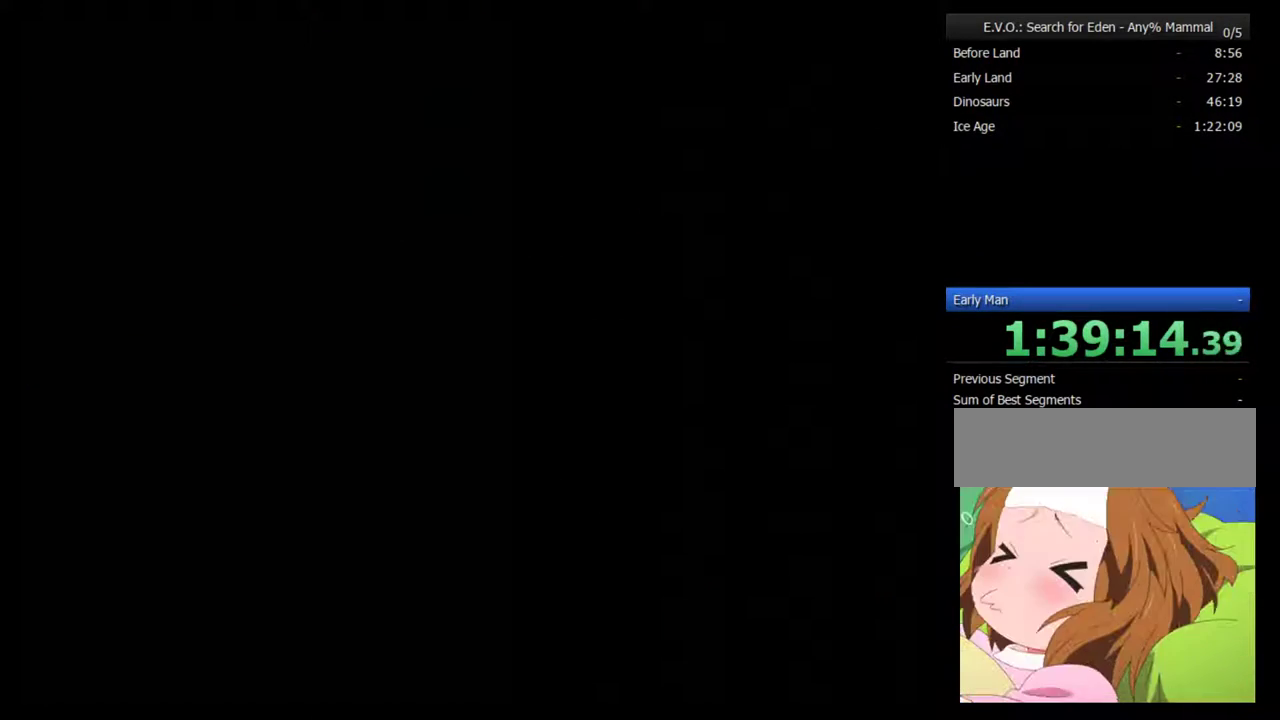
{"buttons": [], "events": []}
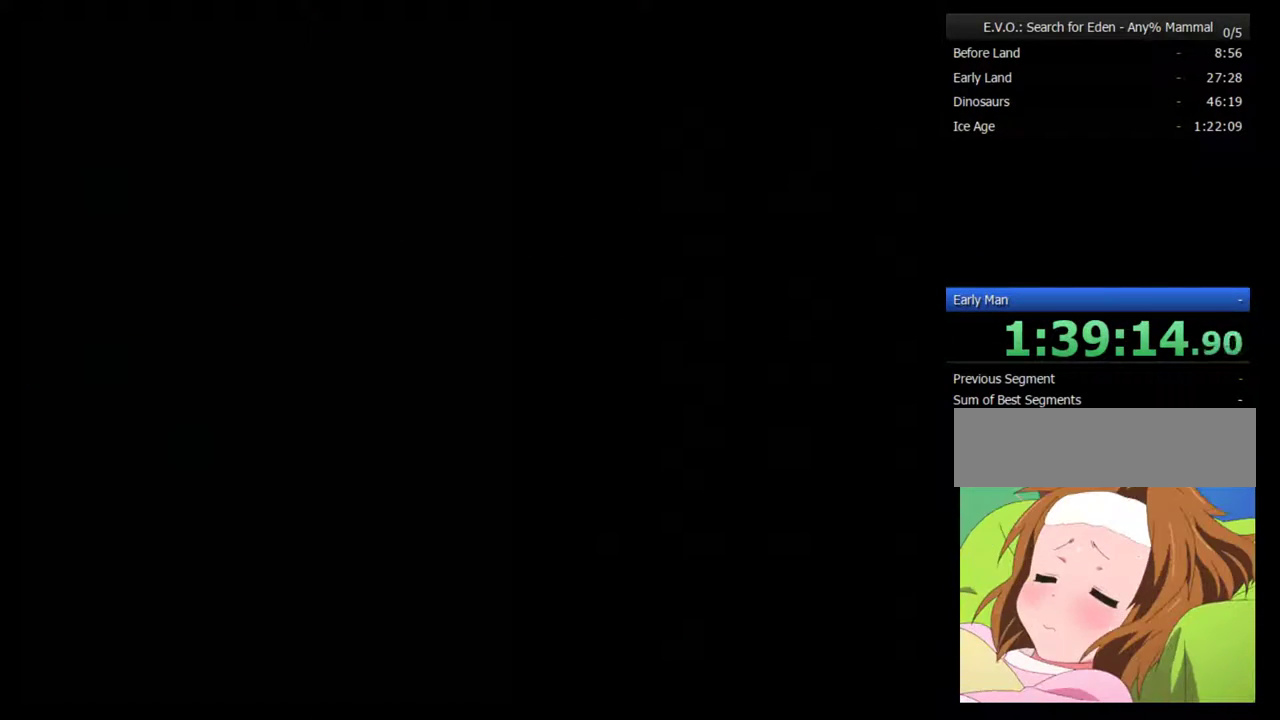
{"buttons": [], "events": []}
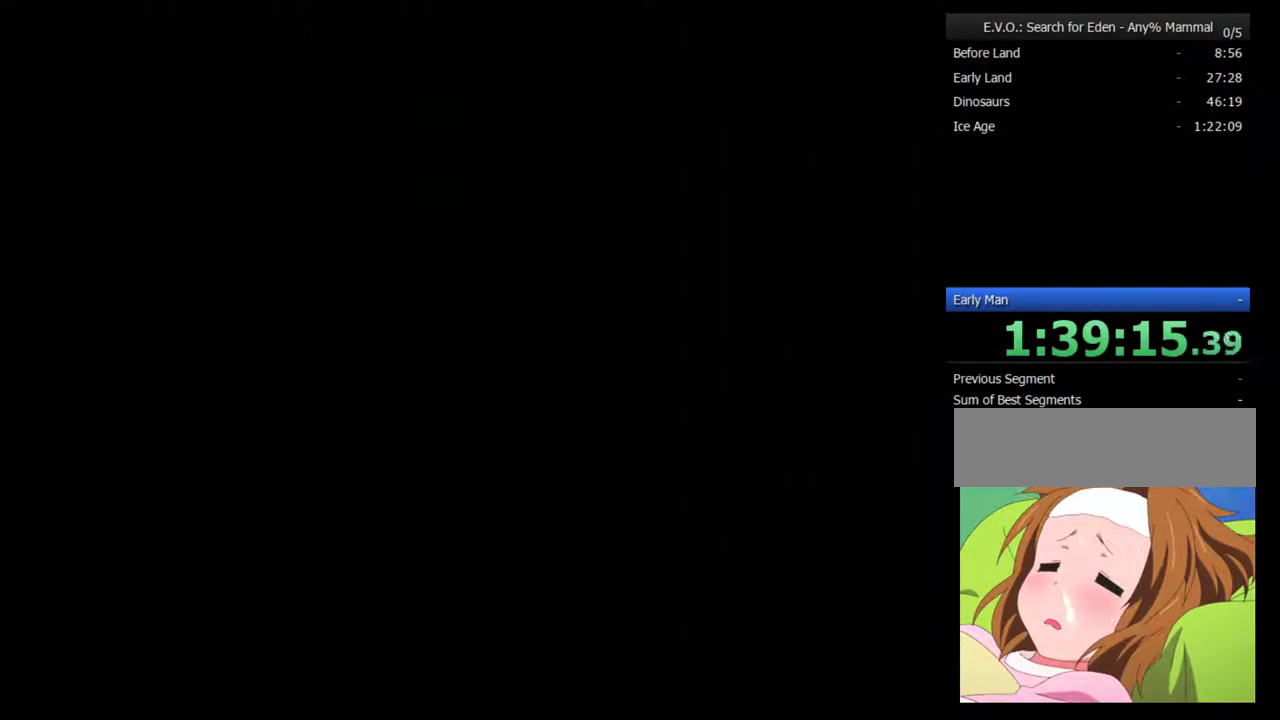
{"buttons": [], "events": []}
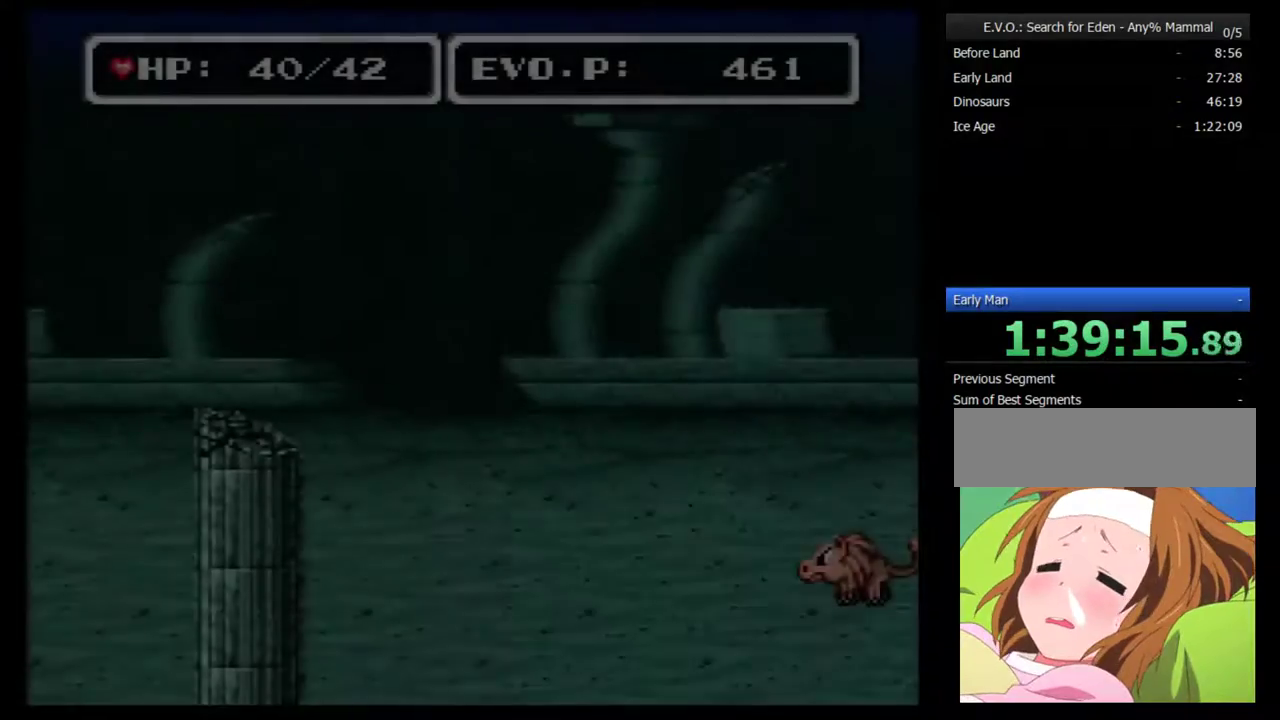
{"buttons": [], "events": []}
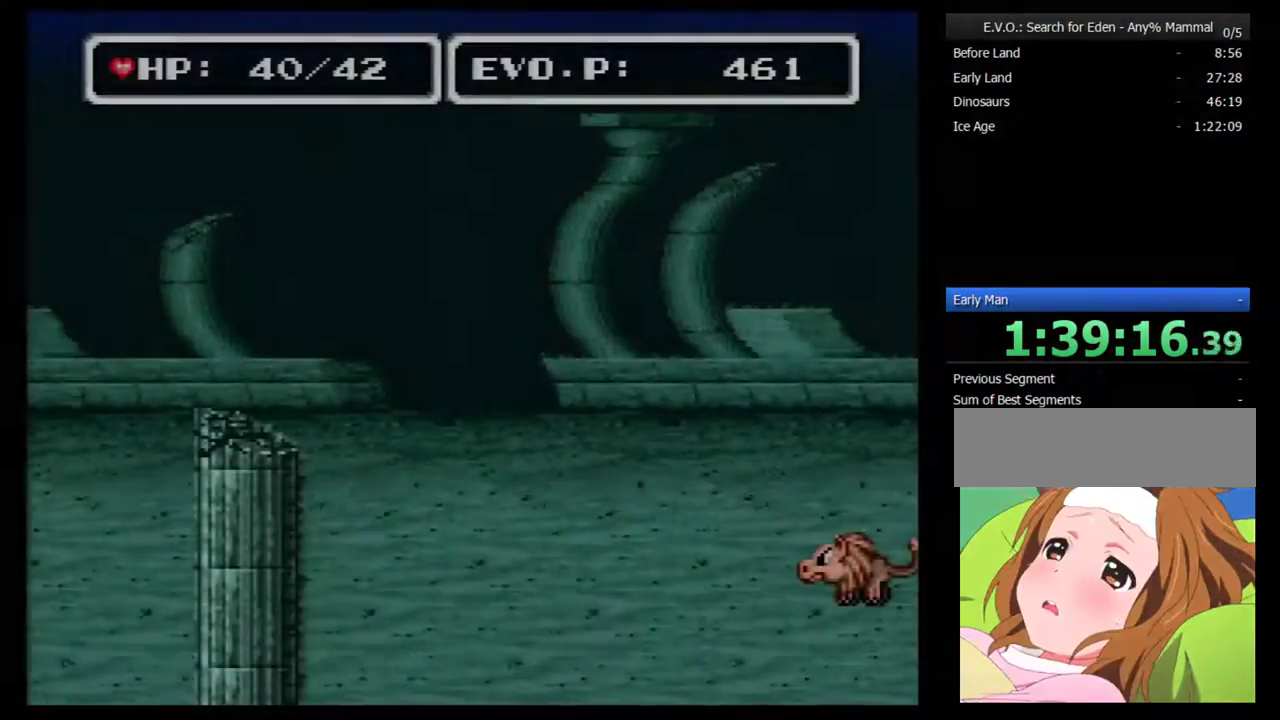
{"buttons": ["DPAD_UP", "DPAD_LEFT"], "events": [[233, "DPAD_LEFT", "down"], [233, "DPAD_UP", "down"]]}
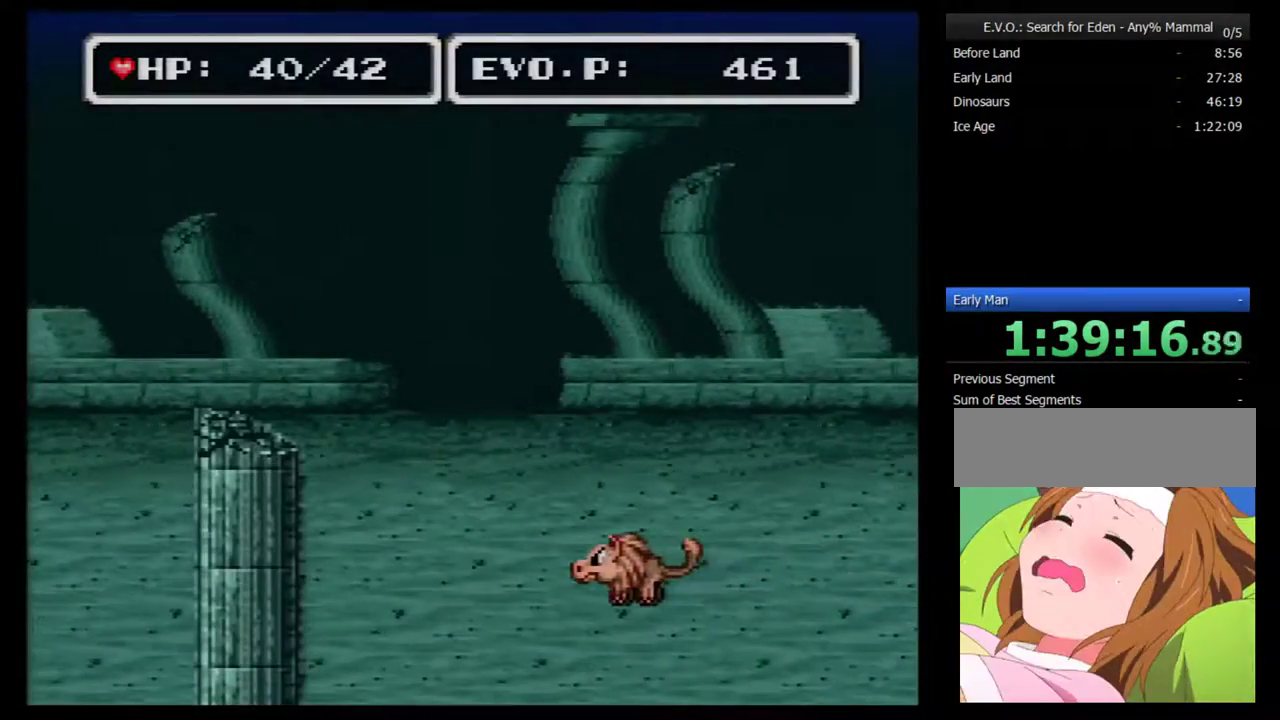
{"buttons": ["DPAD_LEFT"], "events": [[83, "DPAD_UP", "up"]]}
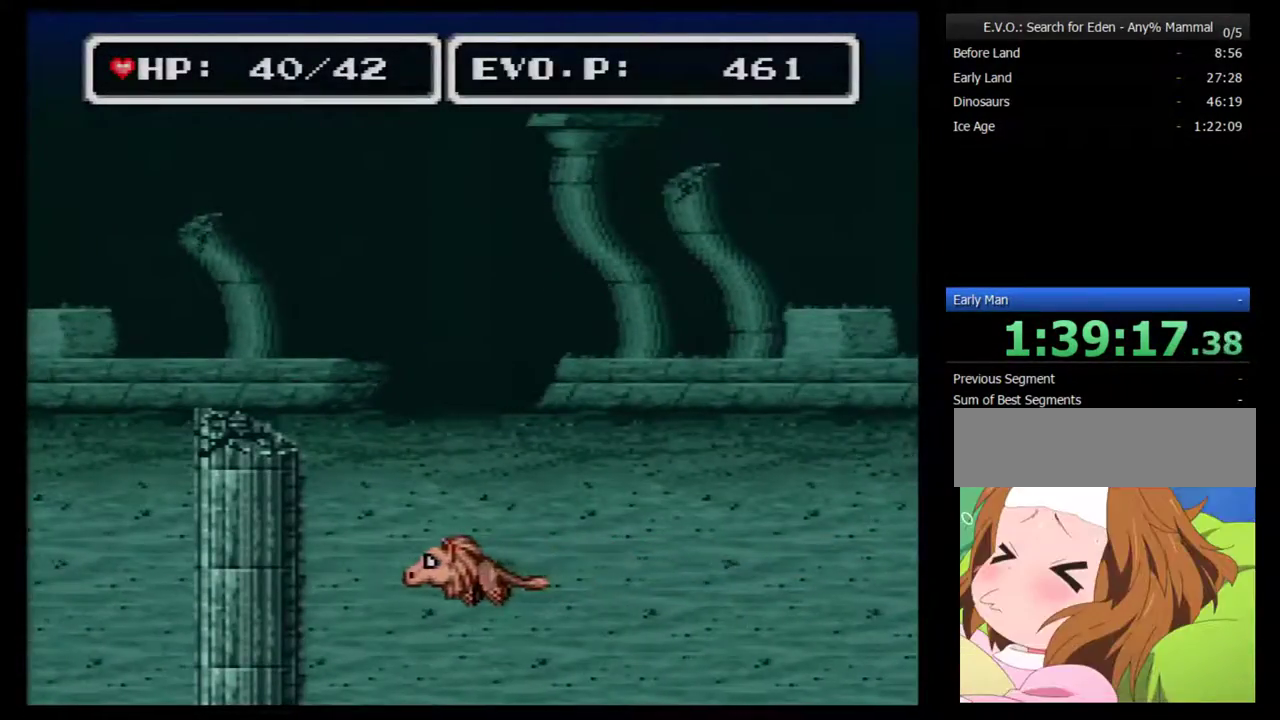
{"buttons": ["DPAD_LEFT"], "events": []}
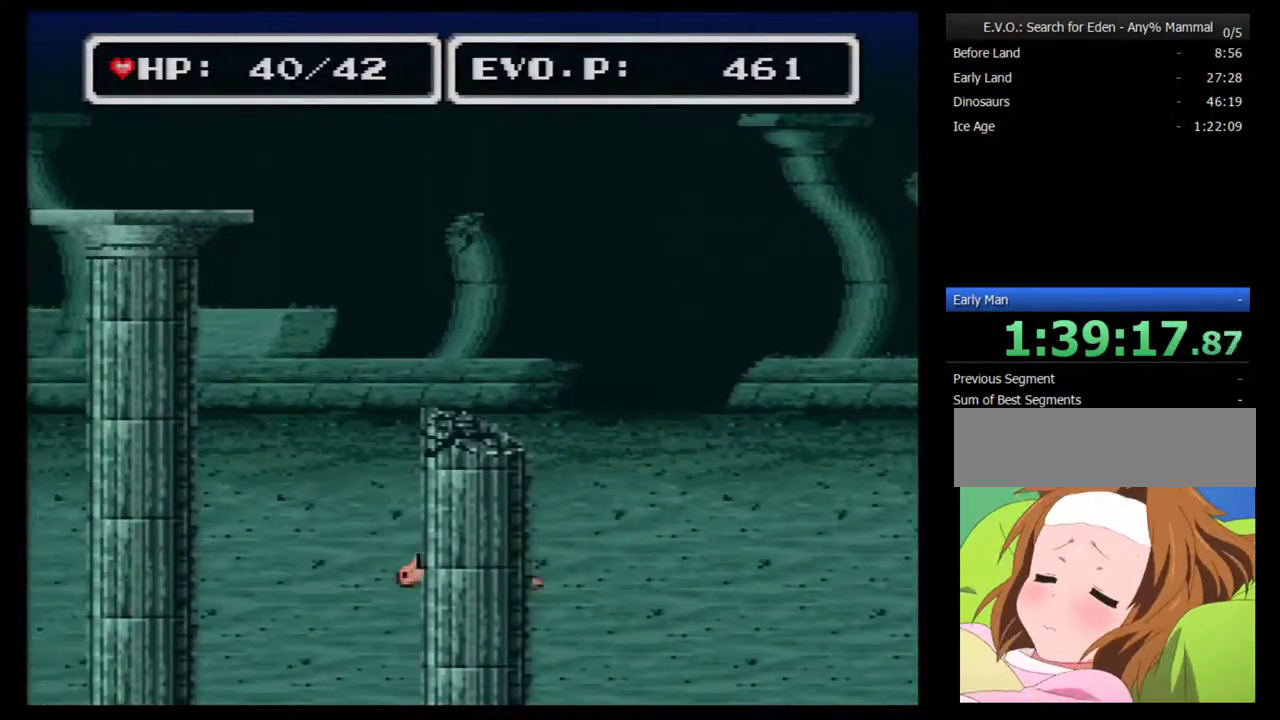
{"buttons": ["DPAD_UP", "DPAD_LEFT"], "events": [[450, "DPAD_UP", "down"]]}
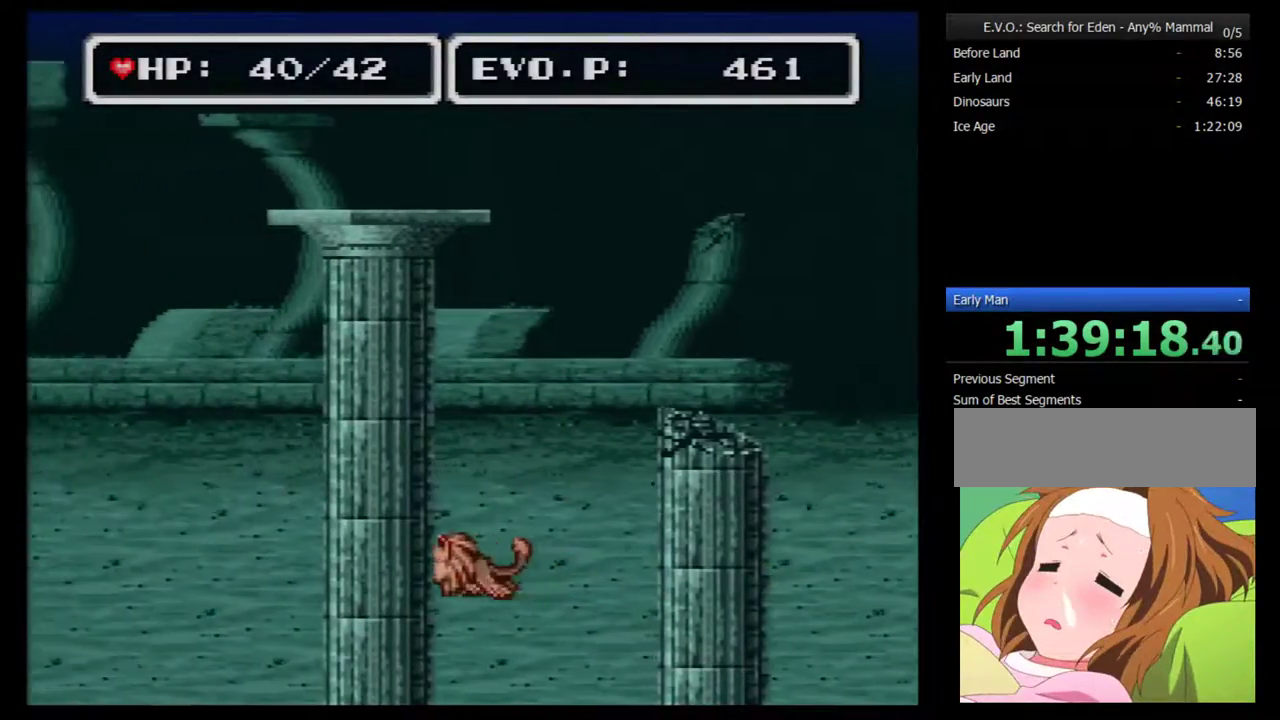
{"buttons": ["DPAD_LEFT"], "events": [[350, "DPAD_UP", "up"]]}
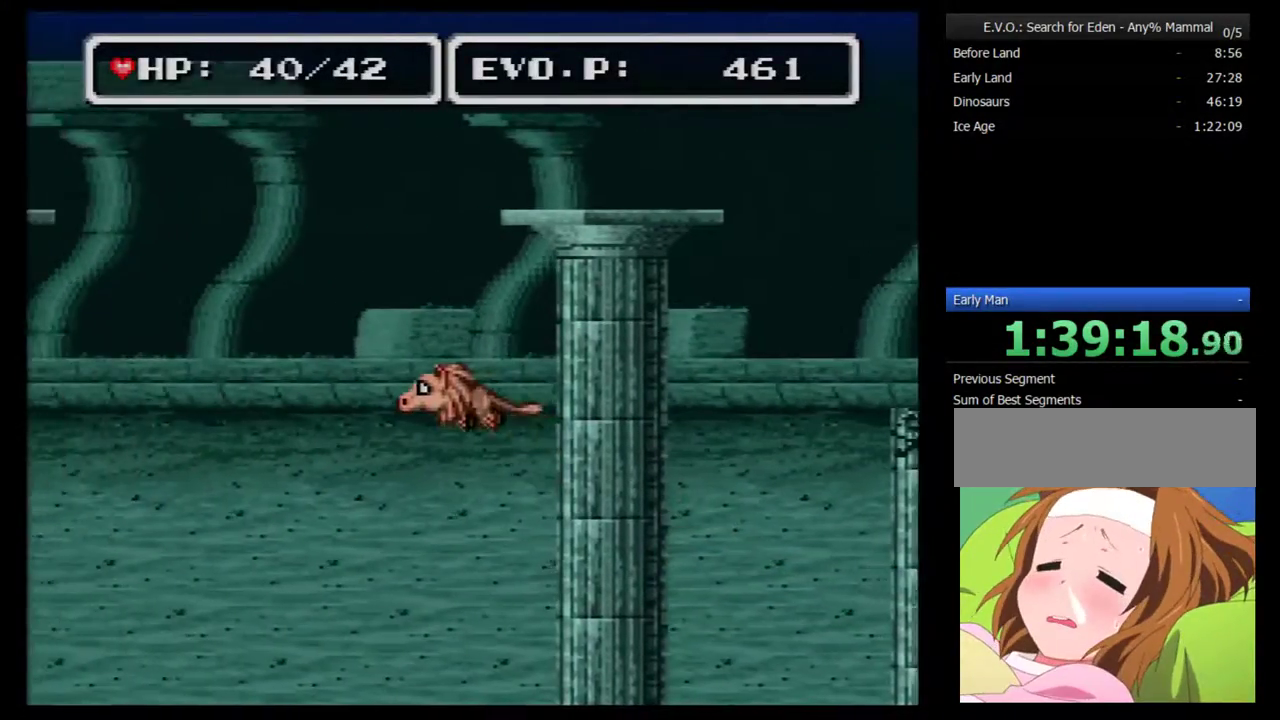
{"buttons": ["DPAD_LEFT"], "events": []}
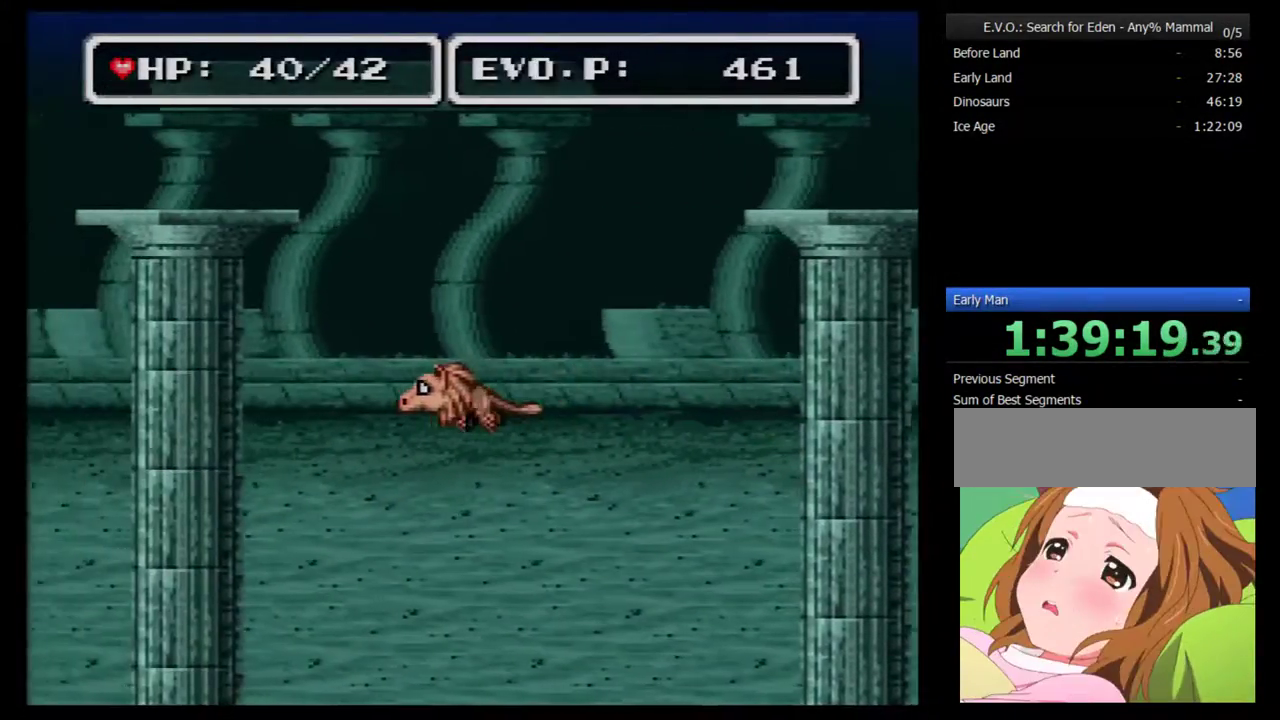
{"buttons": ["DPAD_LEFT"], "events": []}
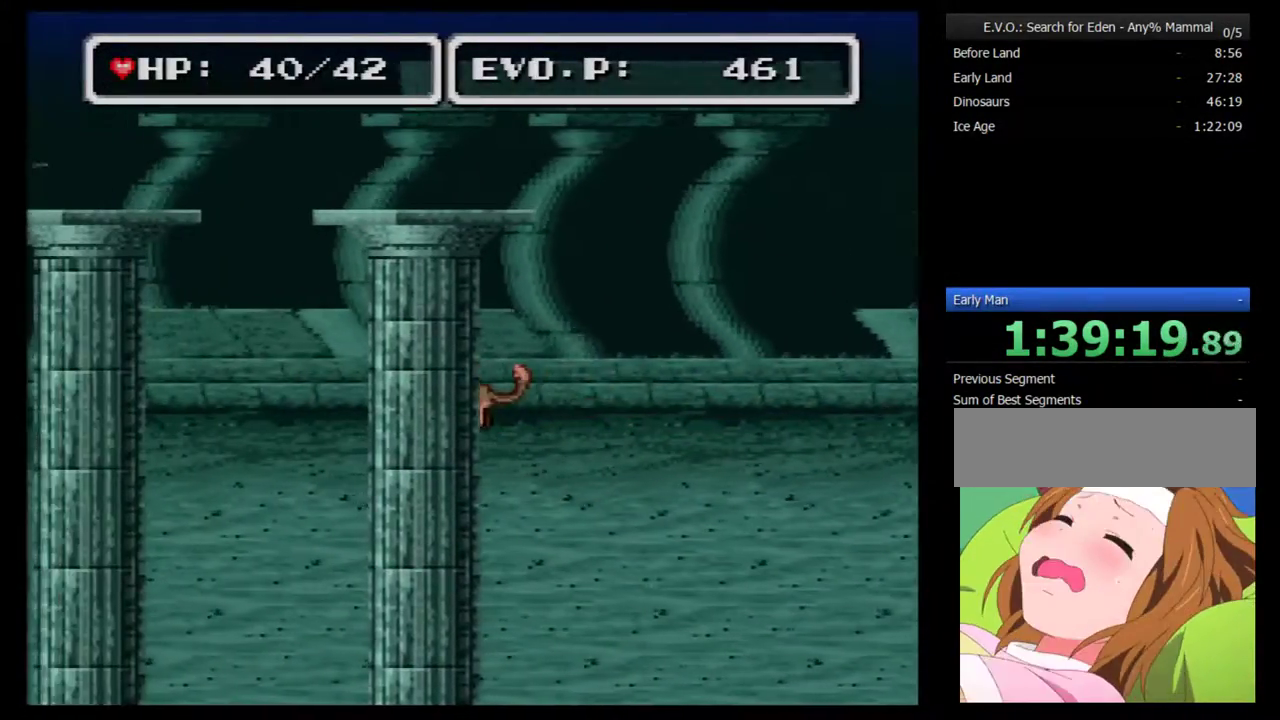
{"buttons": ["DPAD_LEFT"], "events": []}
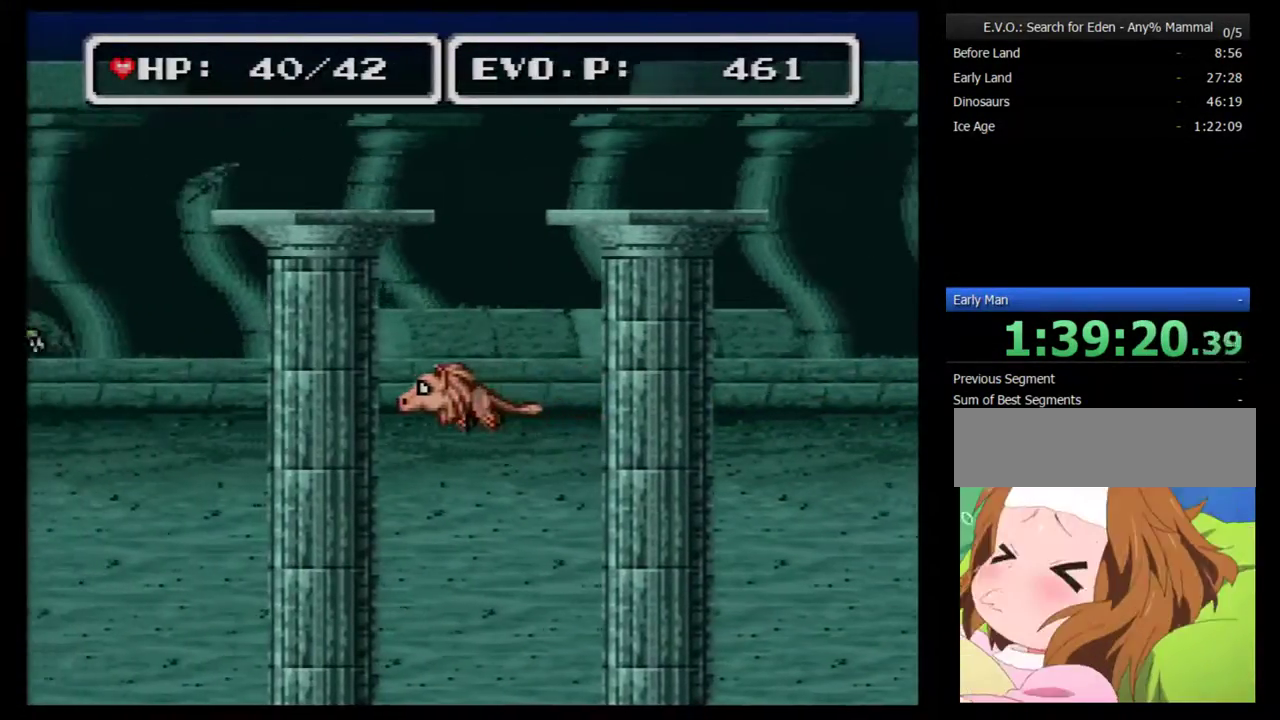
{"buttons": ["DPAD_LEFT"], "events": []}
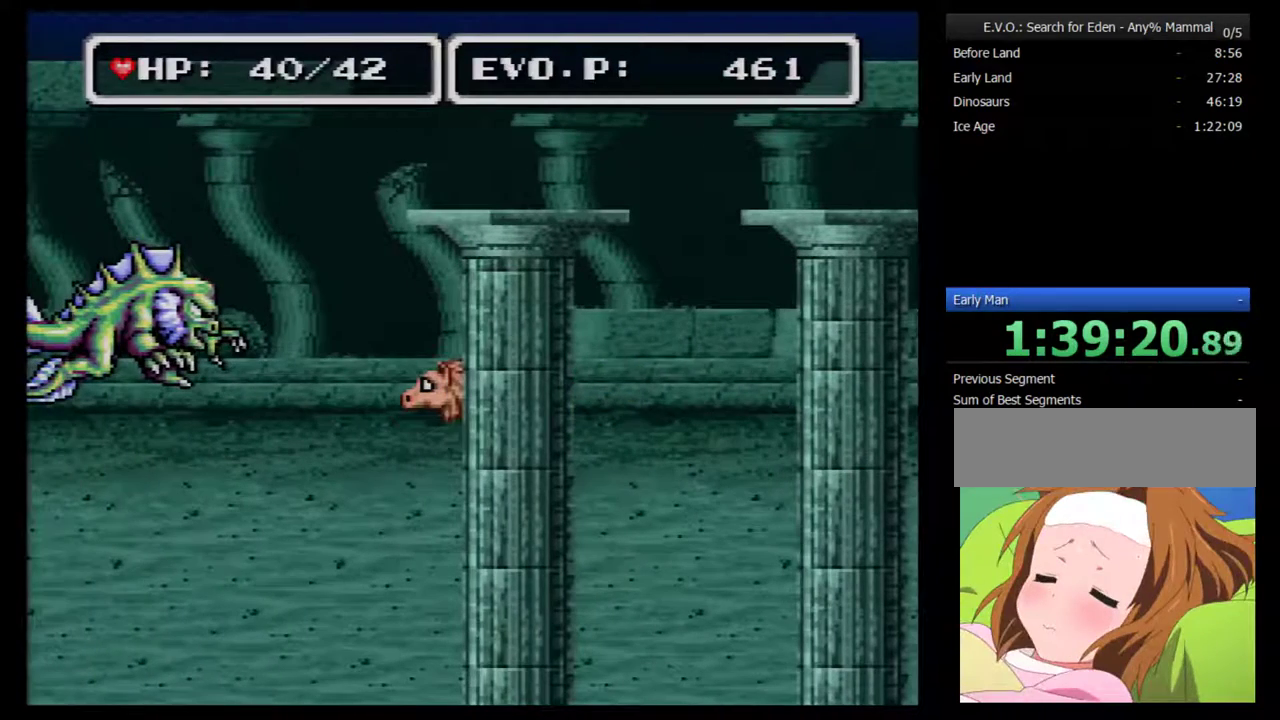
{"buttons": [], "events": [[233, "DPAD_LEFT", "up"]]}